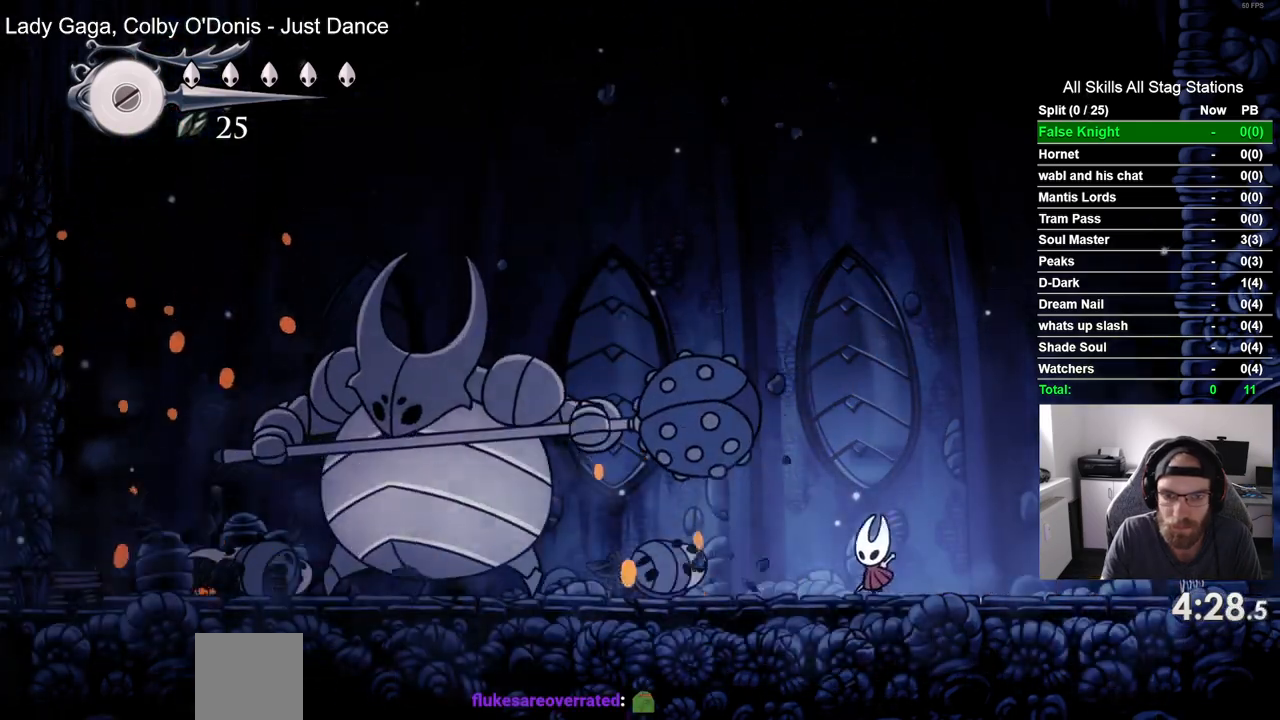
Gameplay with a controller (PlayStation layout); each line is a JSON object with the inputs held at the frame after it (dt_ms = milliseconds from this image to that frame). "events" lists button and stick changes between this image and that frame as [ms after this image, input, new state], when the widget could be followed in between.
{"dt_ms": 500, "buttons": ["SQUARE", "DPAD_LEFT"], "left_stick": "center", "right_stick": "center", "events": [[483, "SQUARE", "down"]]}
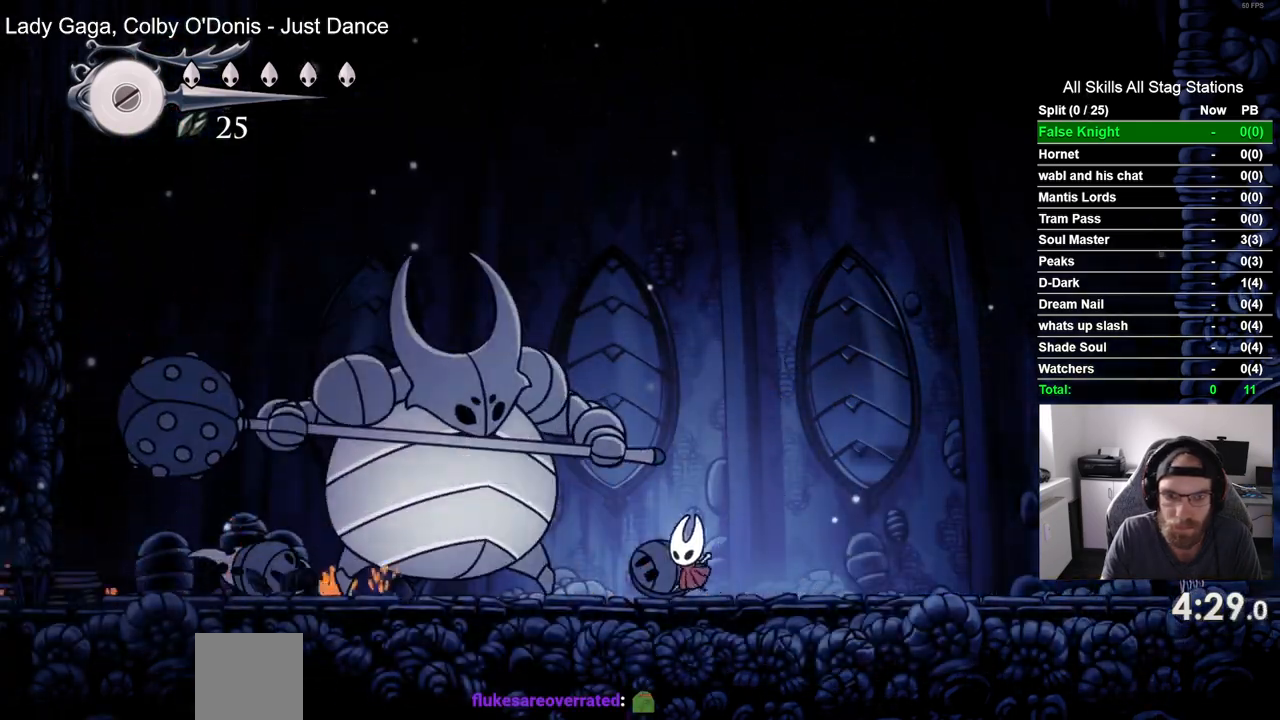
{"dt_ms": 500, "buttons": ["SQUARE"], "left_stick": "center", "right_stick": "center", "events": [[67, "DPAD_LEFT", "up"], [183, "SQUARE", "up"], [317, "DPAD_LEFT", "down"], [350, "SQUARE", "down"], [467, "DPAD_LEFT", "up"]]}
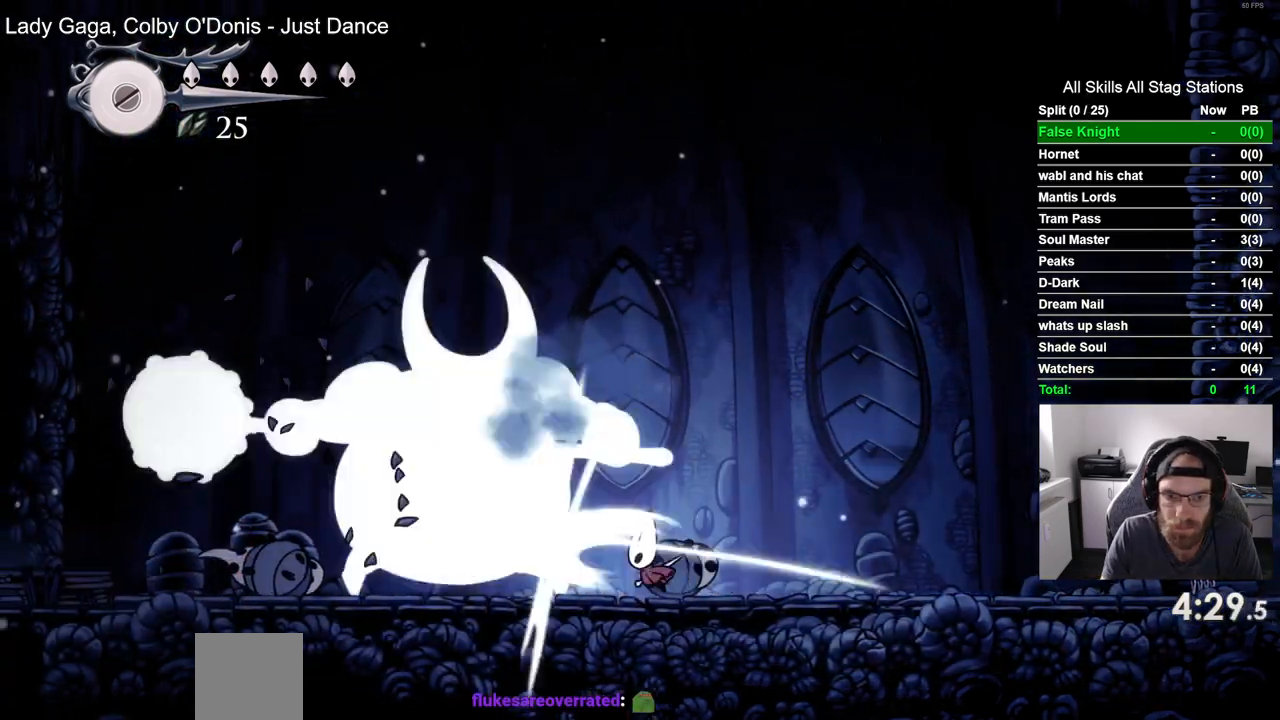
{"dt_ms": 500, "buttons": [], "left_stick": "center", "right_stick": "center", "events": [[17, "SQUARE", "up"], [267, "DPAD_LEFT", "down"], [283, "SQUARE", "down"], [383, "DPAD_LEFT", "up"], [467, "SQUARE", "up"]]}
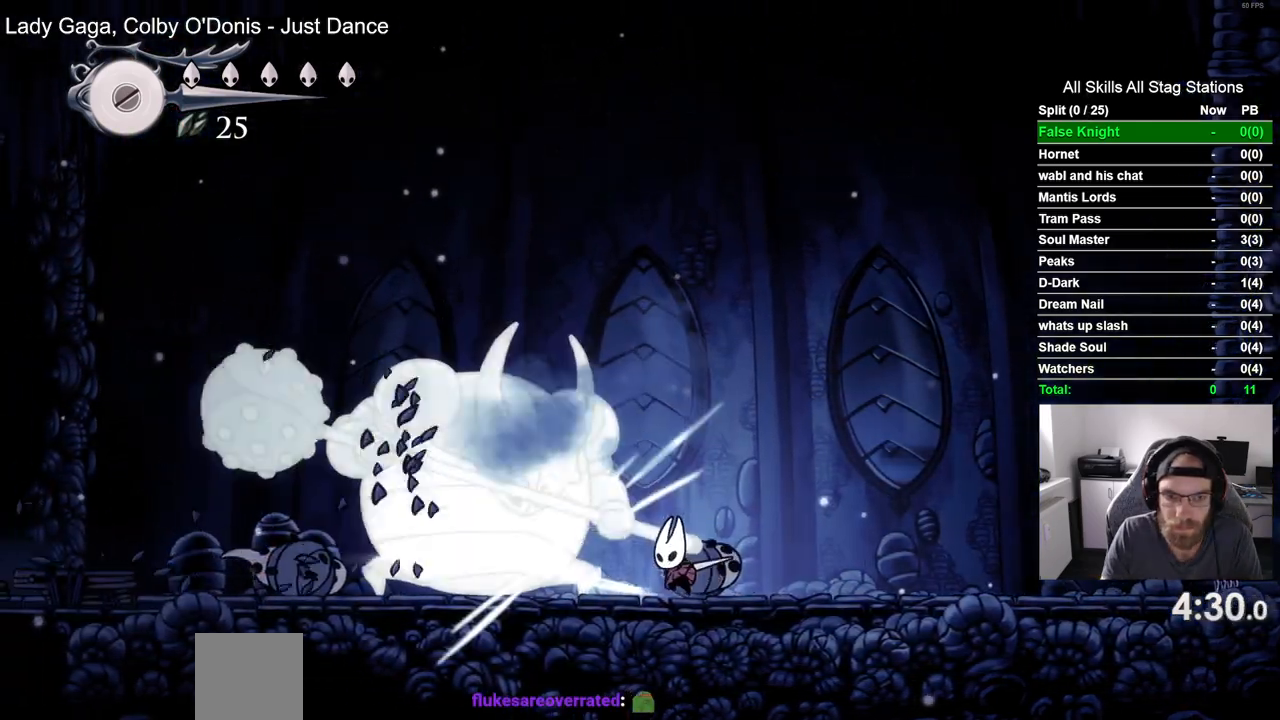
{"dt_ms": 500, "buttons": ["DPAD_LEFT"], "left_stick": "center", "right_stick": "center", "events": [[83, "DPAD_LEFT", "down"]]}
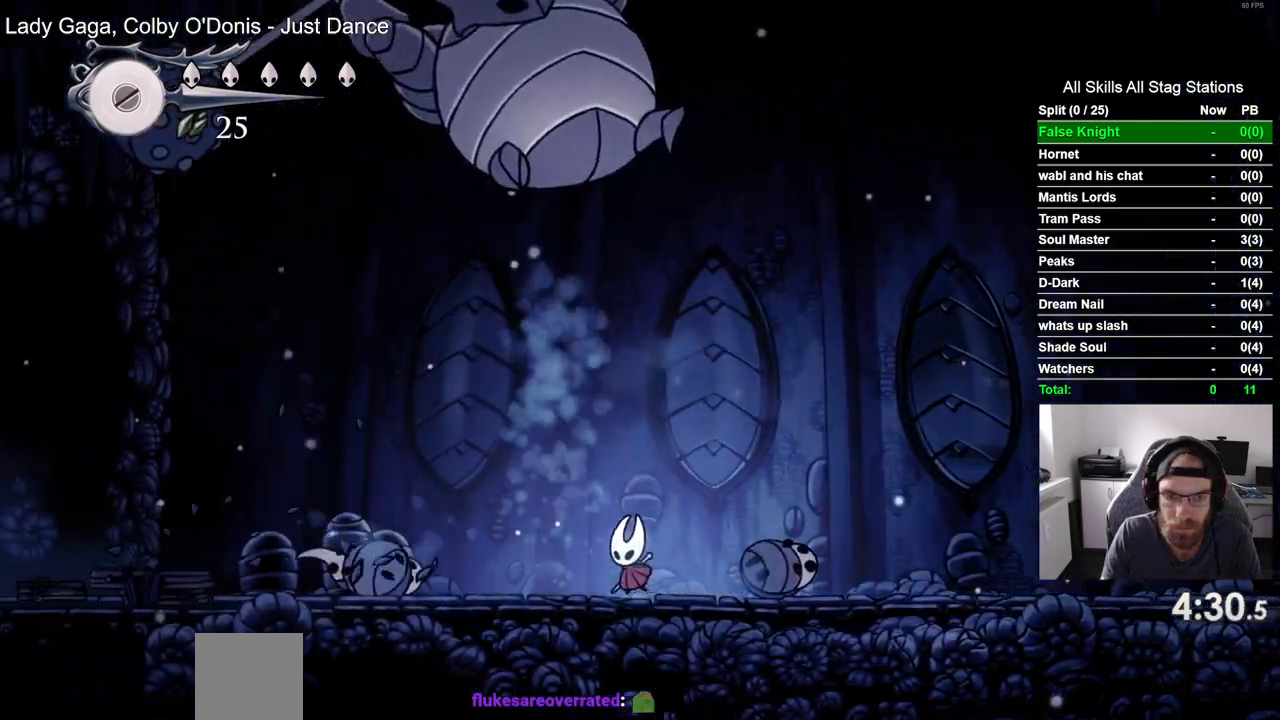
{"dt_ms": 500, "buttons": ["DPAD_LEFT"], "left_stick": "center", "right_stick": "center", "events": []}
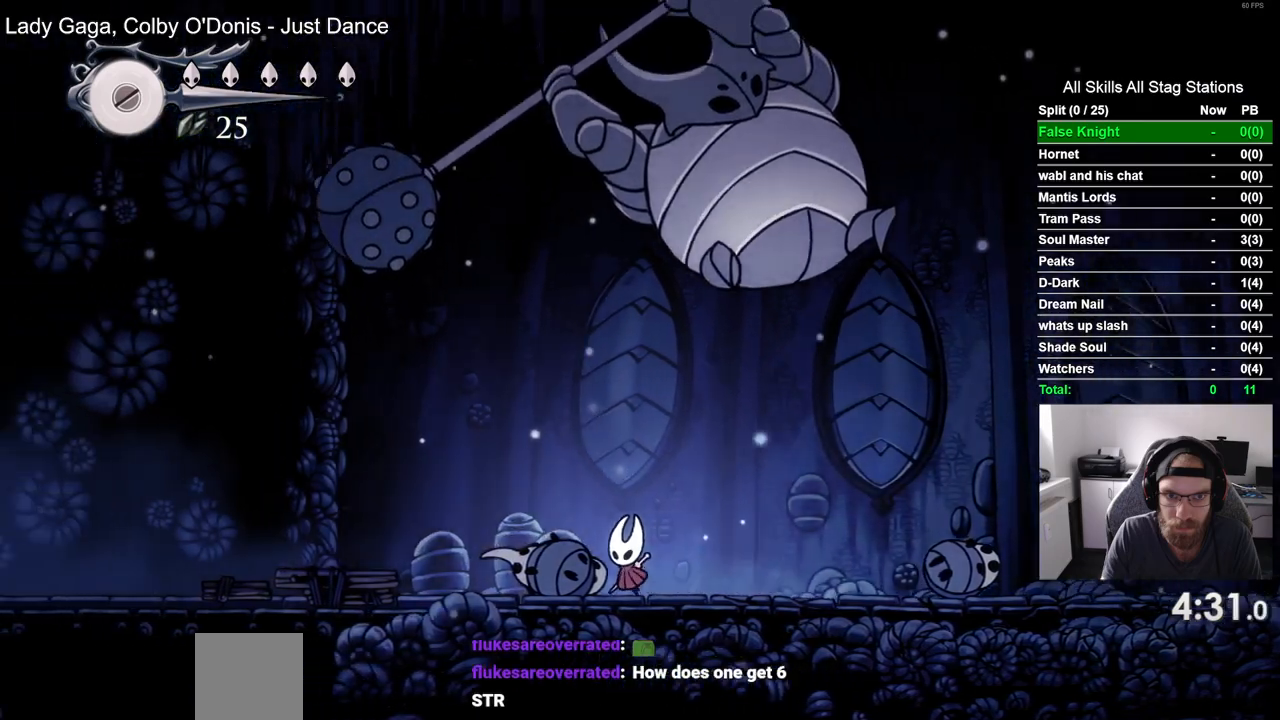
{"dt_ms": 500, "buttons": [], "left_stick": "center", "right_stick": "center", "events": [[50, "DPAD_LEFT", "up"], [117, "DPAD_RIGHT", "down"], [200, "DPAD_RIGHT", "up"], [200, "SQUARE", "down"], [350, "SQUARE", "up"]]}
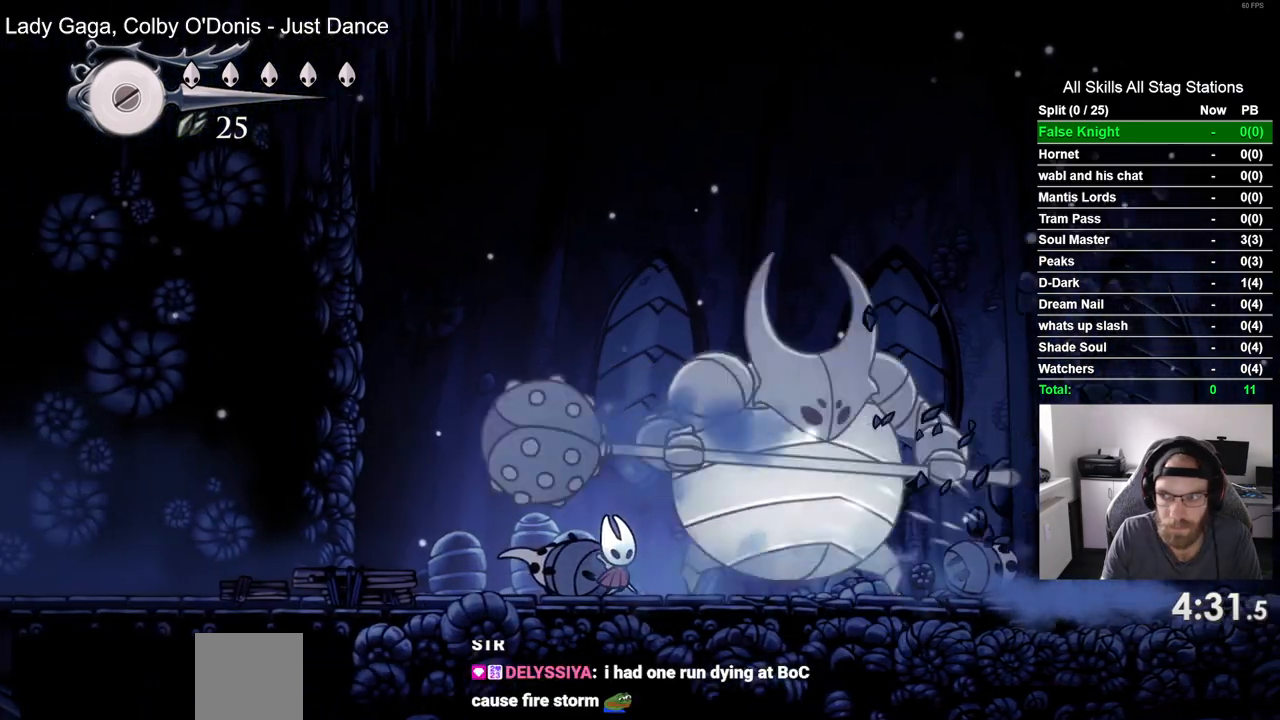
{"dt_ms": 500, "buttons": [], "left_stick": "center", "right_stick": "center", "events": [[200, "SQUARE", "down"], [333, "SQUARE", "up"]]}
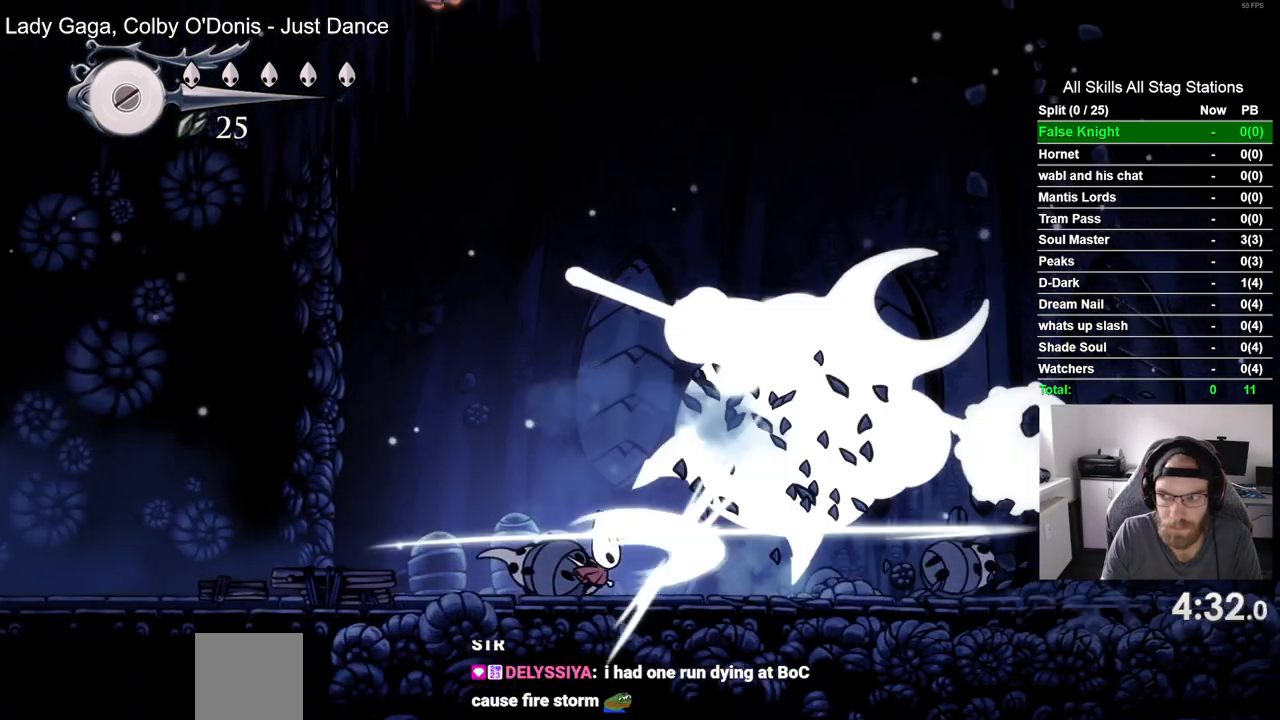
{"dt_ms": 500, "buttons": ["DPAD_RIGHT"], "left_stick": "center", "right_stick": "center", "events": [[383, "DPAD_RIGHT", "down"]]}
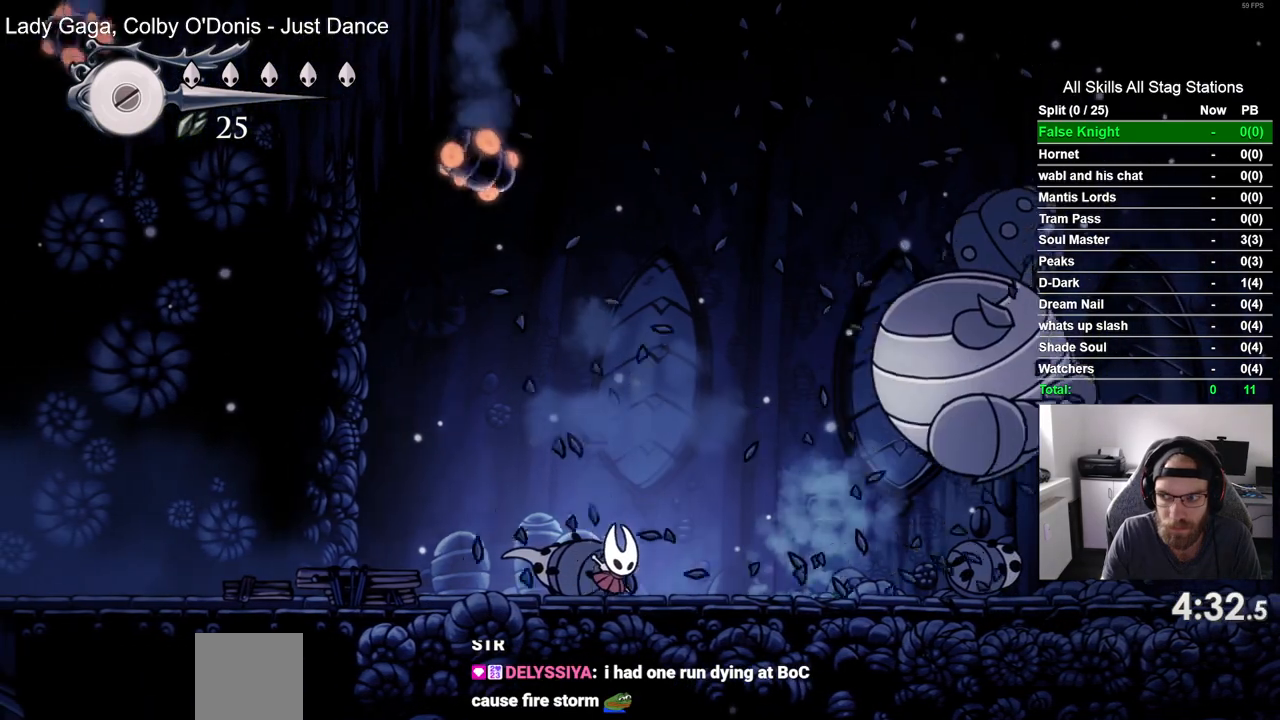
{"dt_ms": 500, "buttons": ["DPAD_RIGHT"], "left_stick": "center", "right_stick": "center", "events": []}
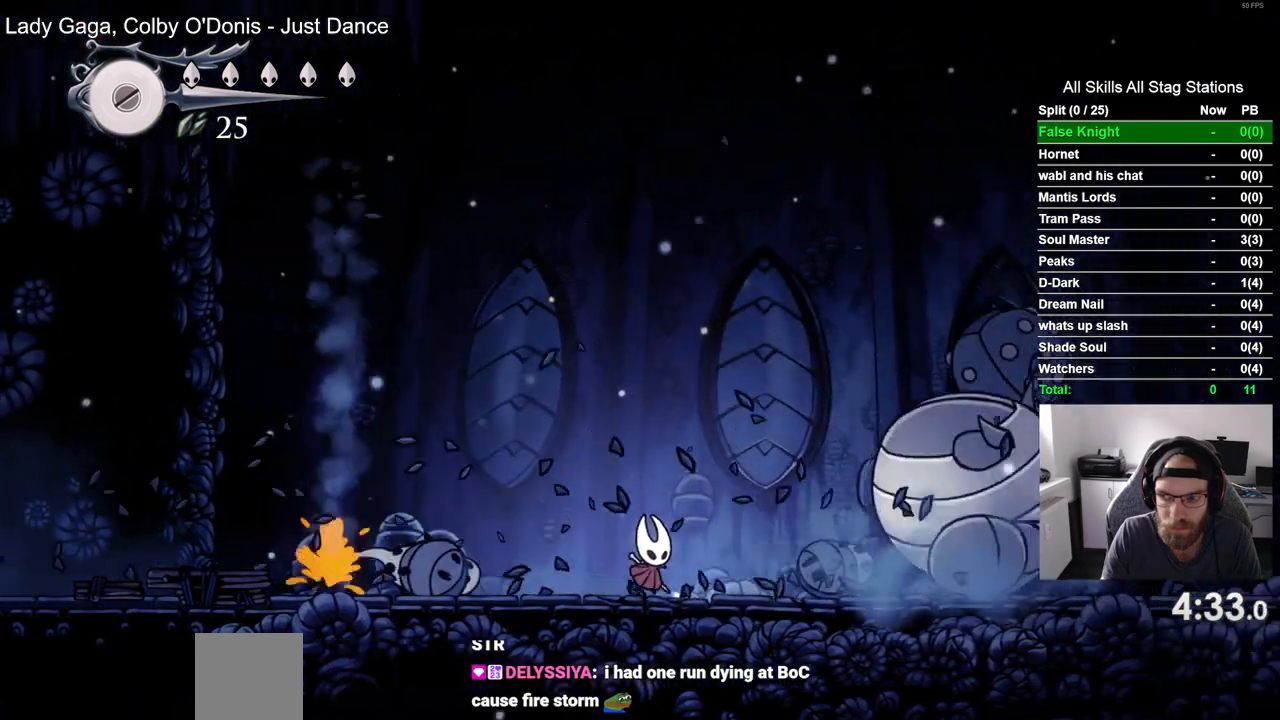
{"dt_ms": 500, "buttons": [], "left_stick": "center", "right_stick": "center", "events": [[267, "DPAD_RIGHT", "up"]]}
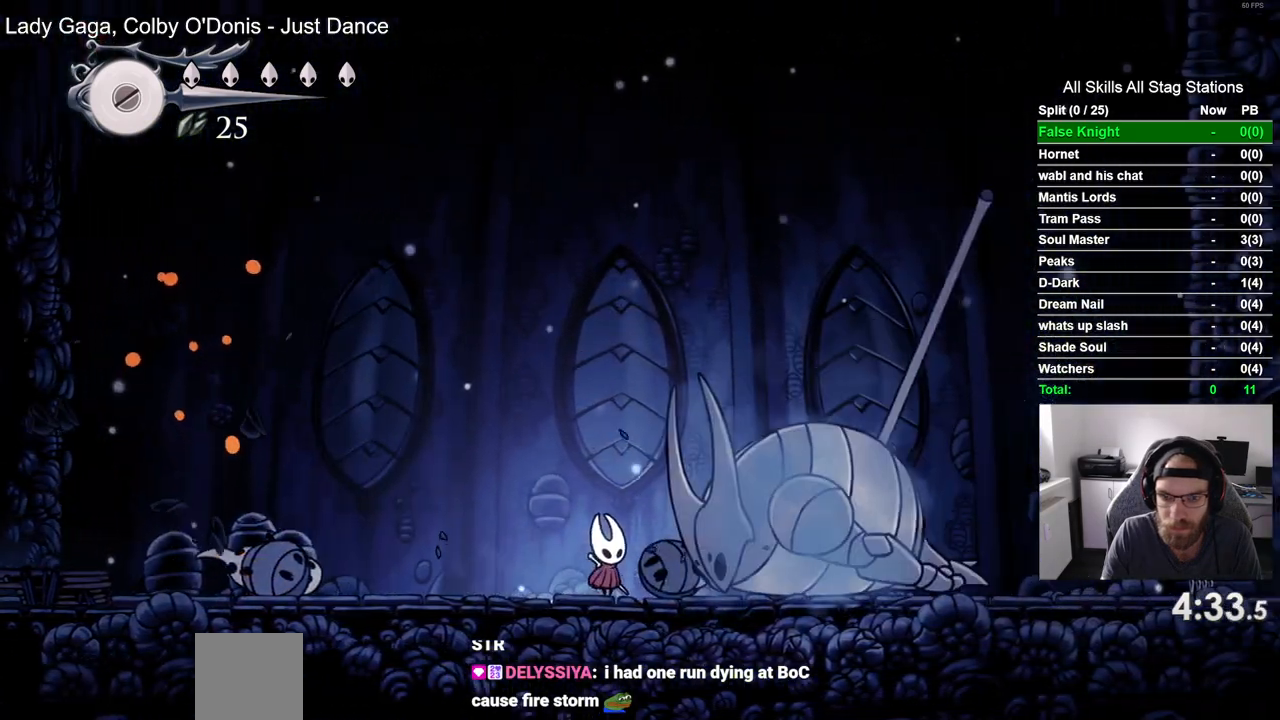
{"dt_ms": 500, "buttons": ["DPAD_RIGHT"], "left_stick": "center", "right_stick": "center", "events": [[500, "DPAD_RIGHT", "down"]]}
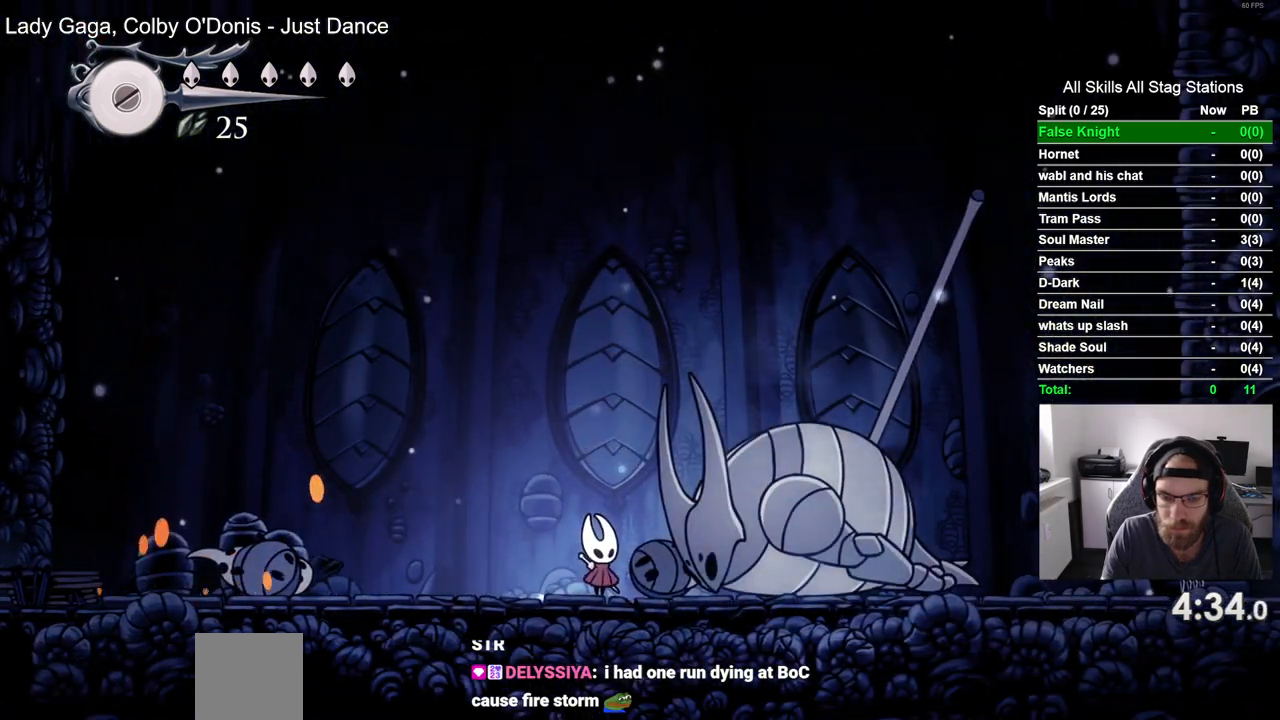
{"dt_ms": 500, "buttons": ["DPAD_UP"], "left_stick": "center", "right_stick": "center", "events": [[83, "DPAD_RIGHT", "up"], [300, "DPAD_UP", "down"]]}
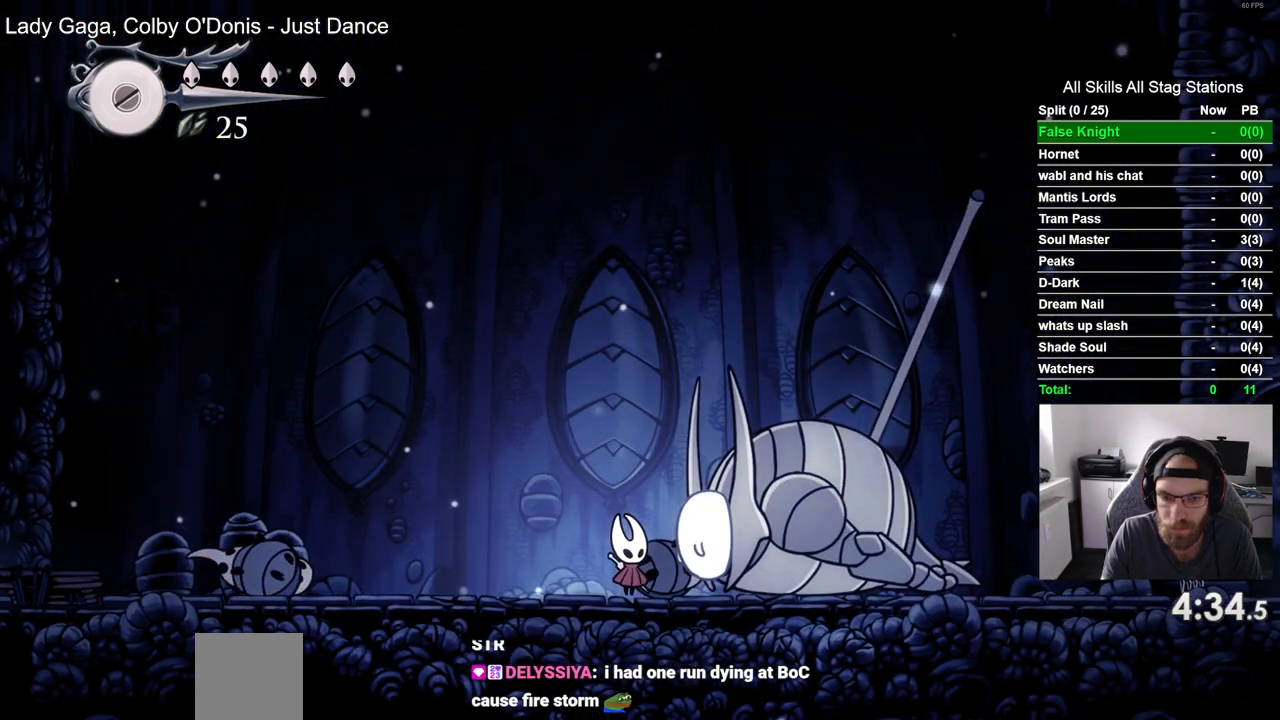
{"dt_ms": 500, "buttons": ["DPAD_UP"], "left_stick": "center", "right_stick": "center", "events": [[217, "SQUARE", "down"], [400, "SQUARE", "up"]]}
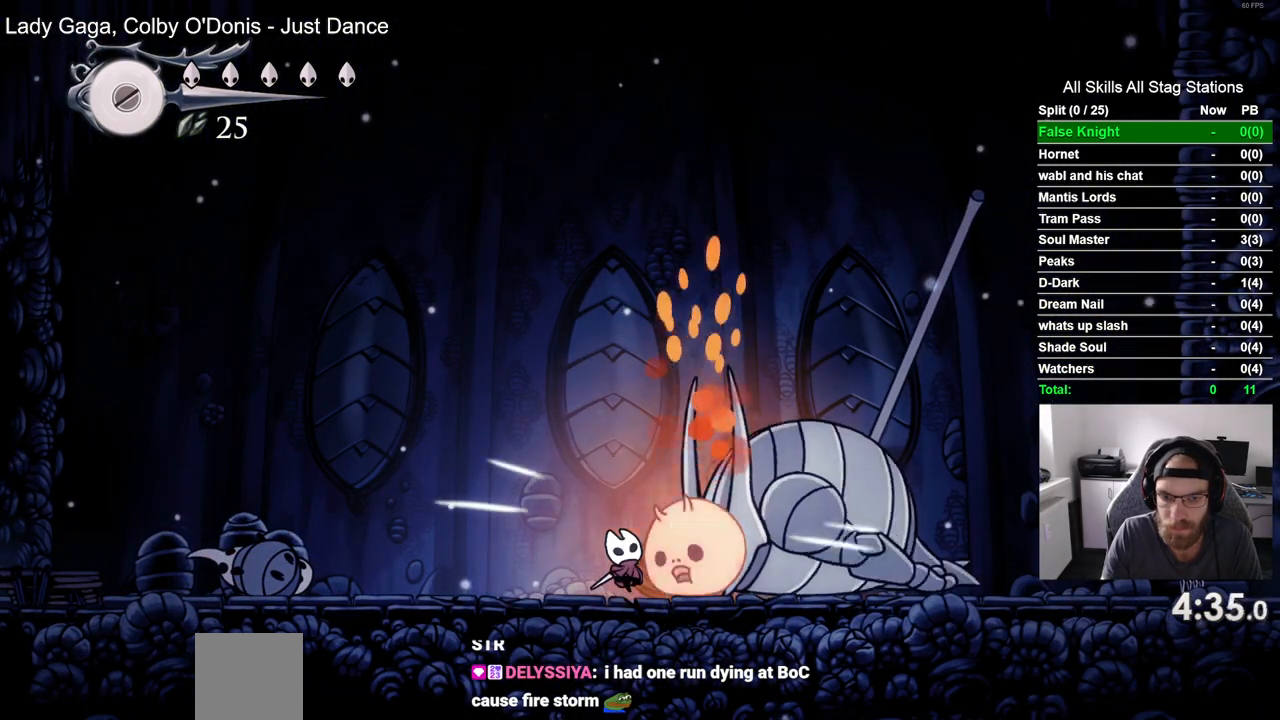
{"dt_ms": 500, "buttons": ["DPAD_UP"], "left_stick": "center", "right_stick": "center", "events": [[133, "SQUARE", "down"], [283, "SQUARE", "up"]]}
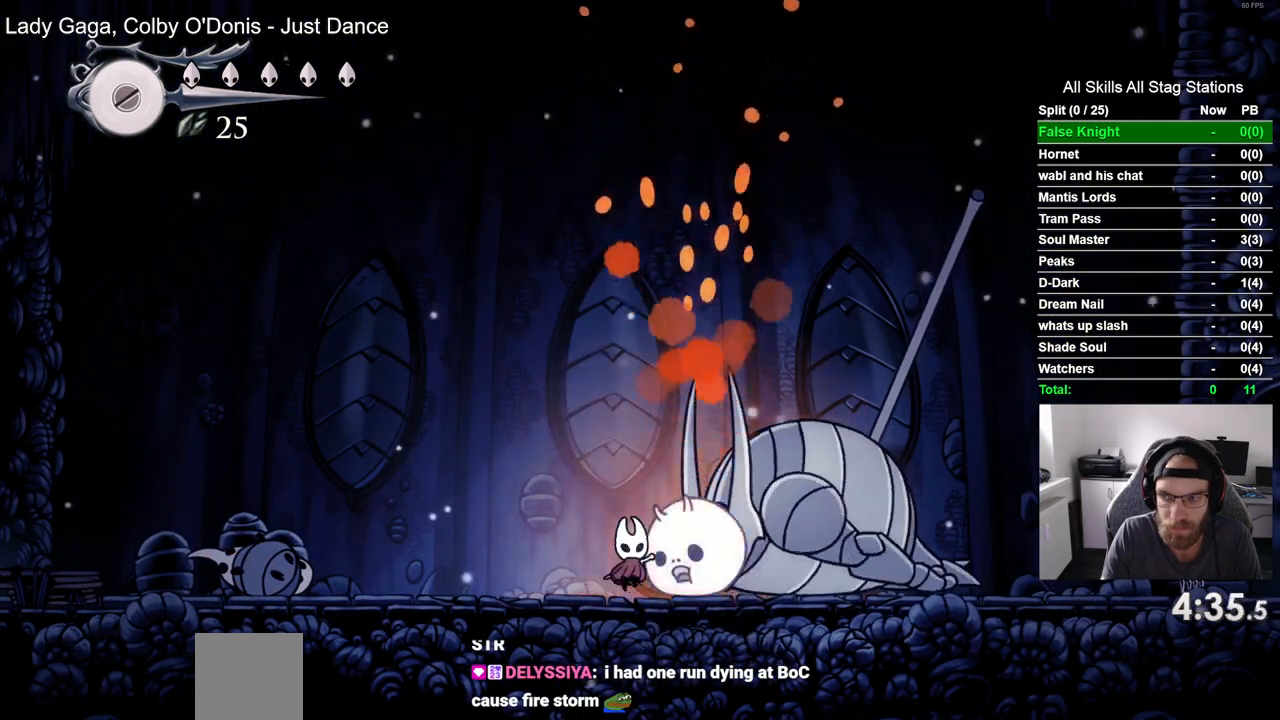
{"dt_ms": 500, "buttons": ["SQUARE", "DPAD_UP"], "left_stick": "center", "right_stick": "center", "events": [[67, "SQUARE", "down"], [200, "SQUARE", "up"], [450, "SQUARE", "down"]]}
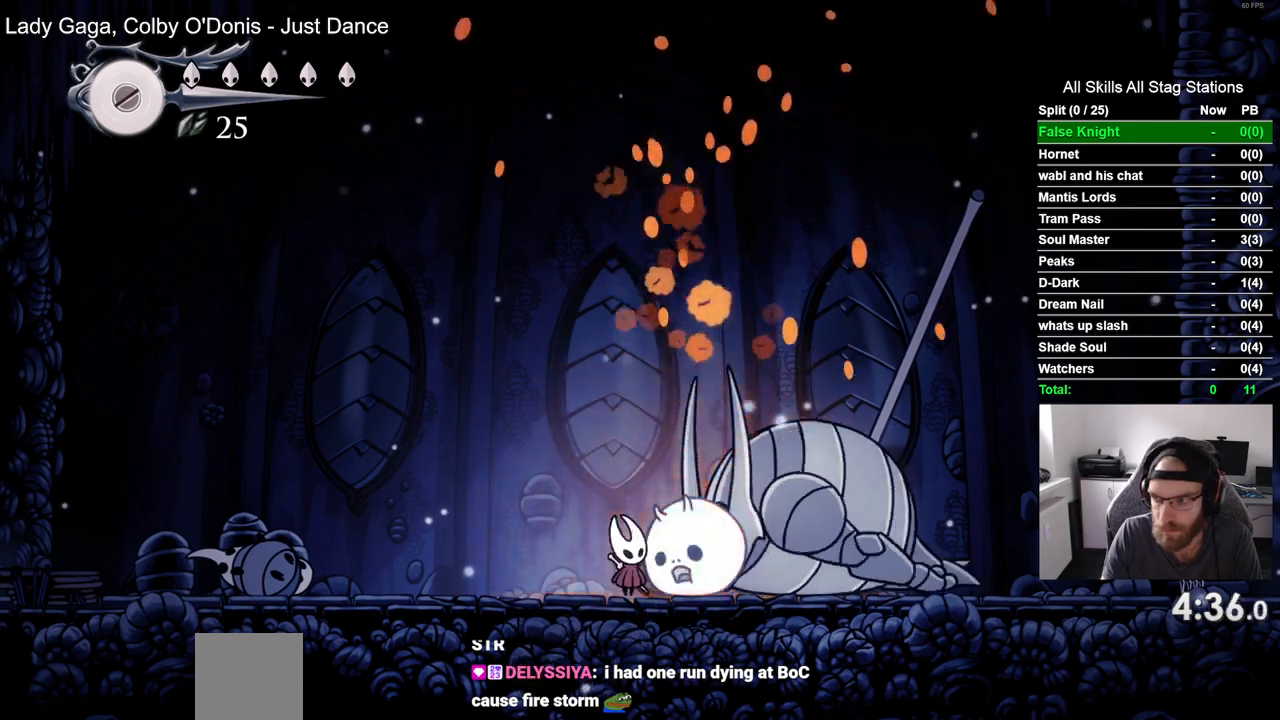
{"dt_ms": 500, "buttons": ["SQUARE", "DPAD_UP"], "left_stick": "center", "right_stick": "center", "events": [[117, "SQUARE", "up"], [400, "SQUARE", "down"]]}
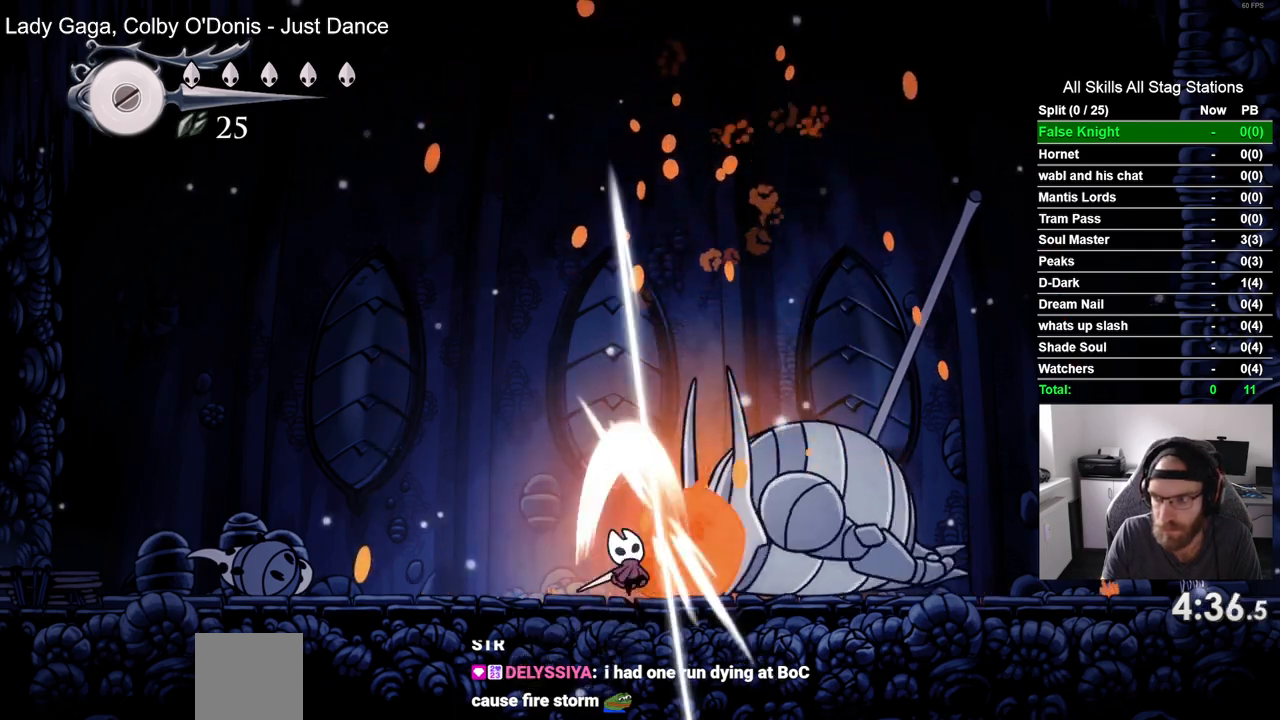
{"dt_ms": 500, "buttons": ["DPAD_UP"], "left_stick": "center", "right_stick": "center", "events": [[33, "SQUARE", "up"], [300, "SQUARE", "down"], [467, "SQUARE", "up"]]}
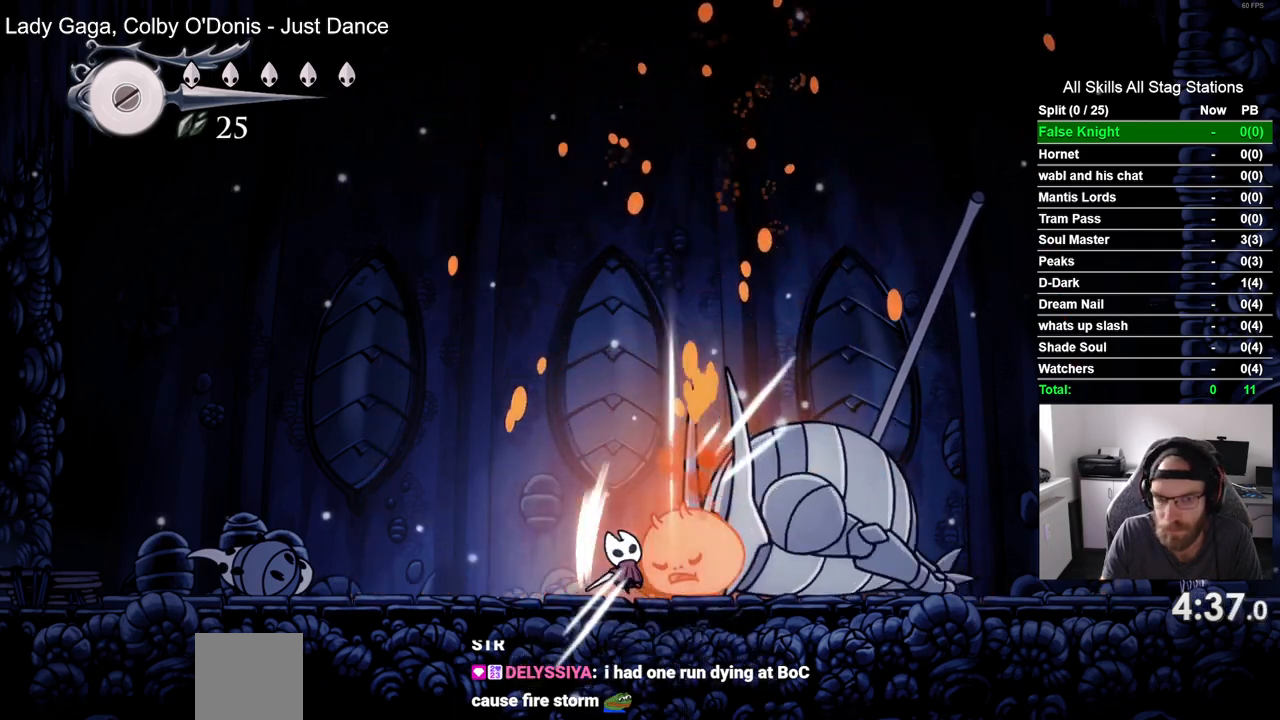
{"dt_ms": 500, "buttons": ["DPAD_UP"], "left_stick": "center", "right_stick": "center", "events": [[167, "SQUARE", "down"], [350, "SQUARE", "up"]]}
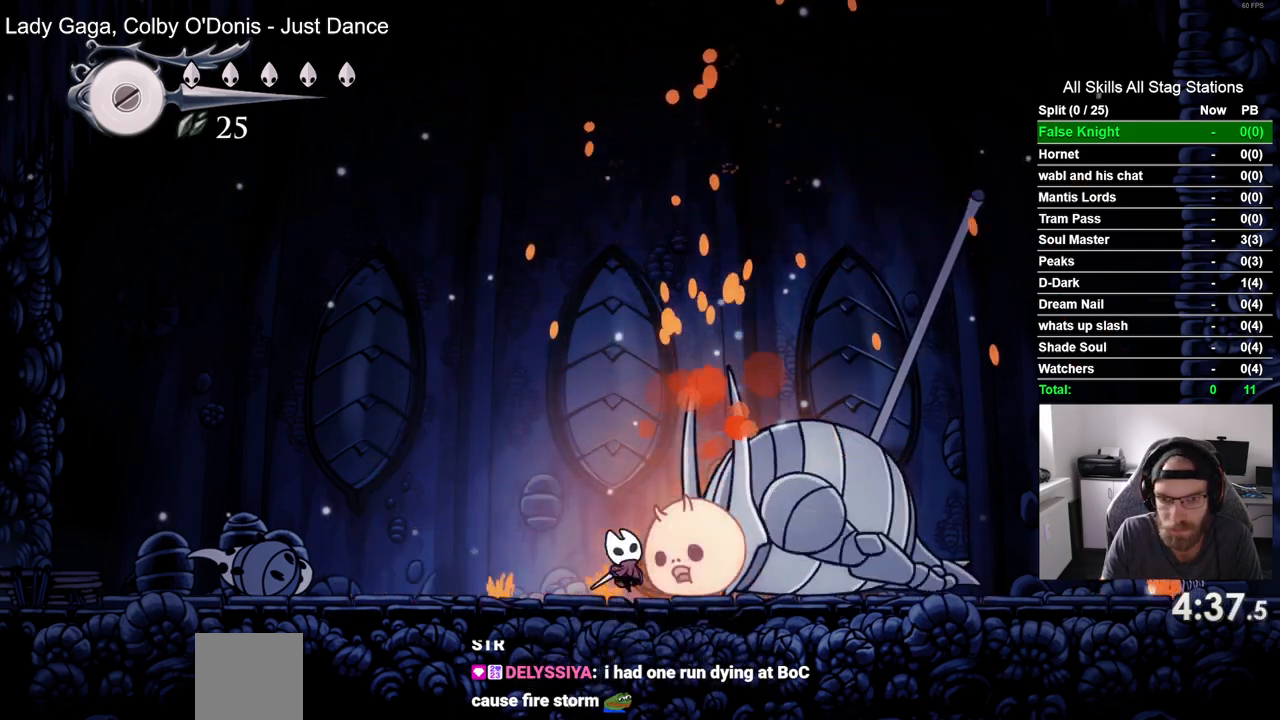
{"dt_ms": 1000, "buttons": [], "left_stick": "center", "right_stick": "center", "events": [[100, "SQUARE", "down"], [267, "SQUARE", "up"], [700, "DPAD_RIGHT", "down"], [700, "DPAD_UP", "up"], [750, "SQUARE", "down"], [833, "DPAD_RIGHT", "up"], [933, "SQUARE", "up"]]}
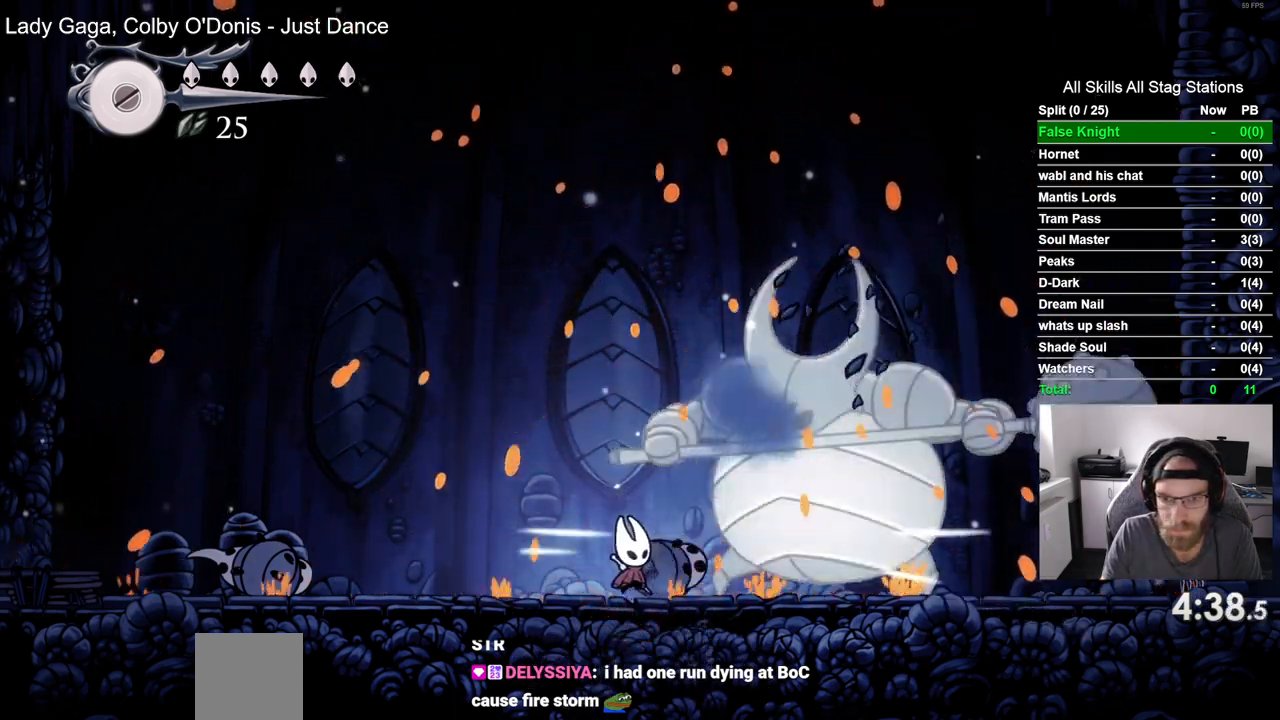
{"dt_ms": 500, "buttons": [], "left_stick": "center", "right_stick": "center", "events": [[133, "DPAD_RIGHT", "down"], [133, "SQUARE", "down"], [267, "DPAD_RIGHT", "up"], [267, "SQUARE", "up"]]}
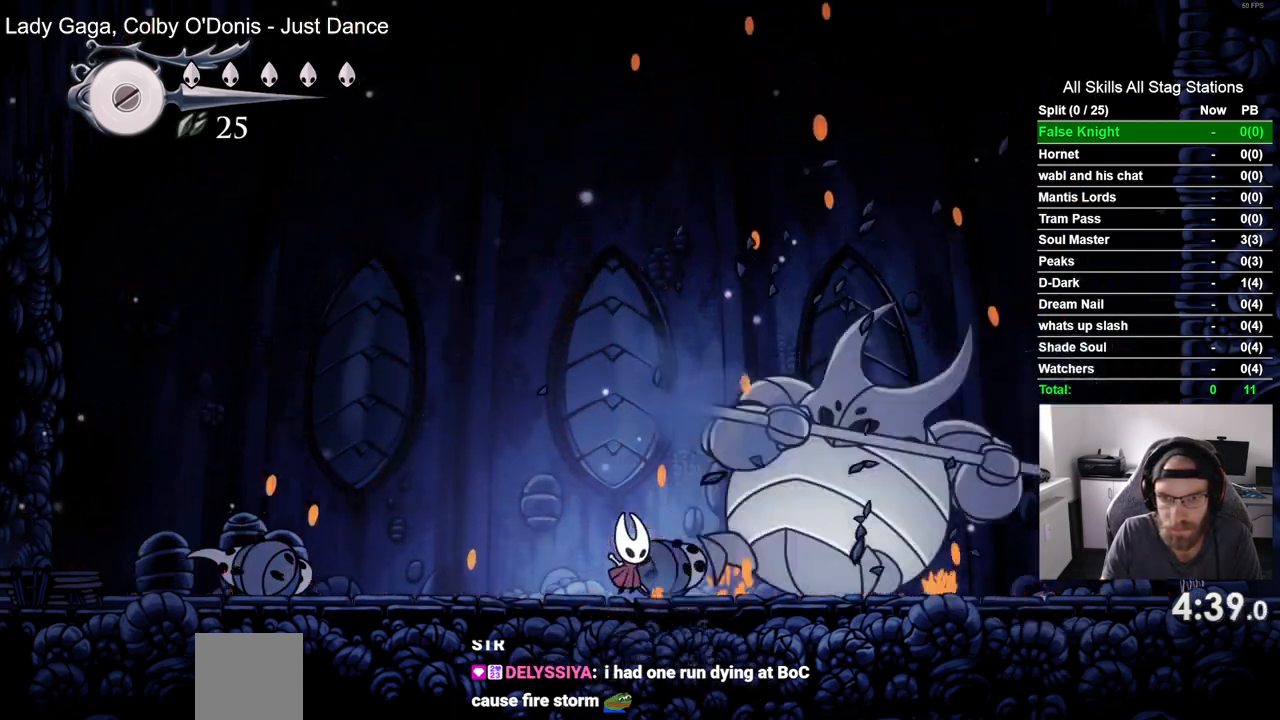
{"dt_ms": 500, "buttons": ["DPAD_RIGHT"], "left_stick": "center", "right_stick": "center", "events": [[50, "DPAD_RIGHT", "down"]]}
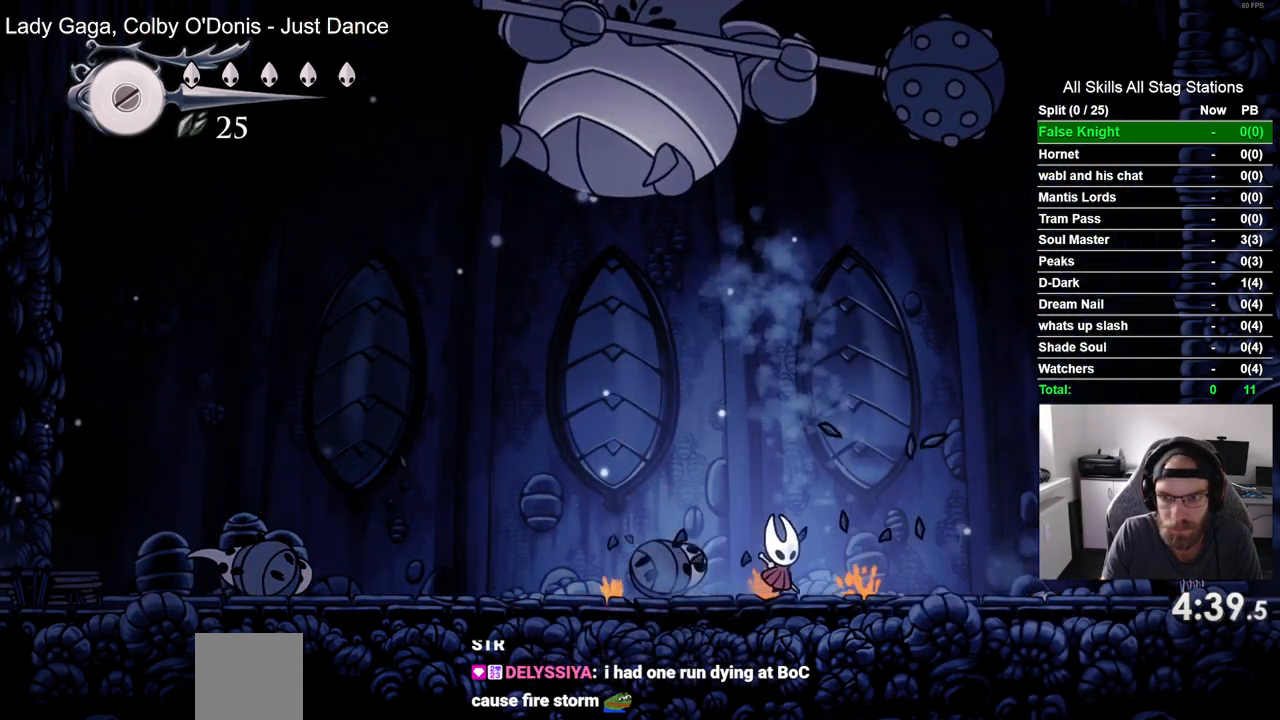
{"dt_ms": 500, "buttons": ["DPAD_RIGHT"], "left_stick": "center", "right_stick": "center", "events": []}
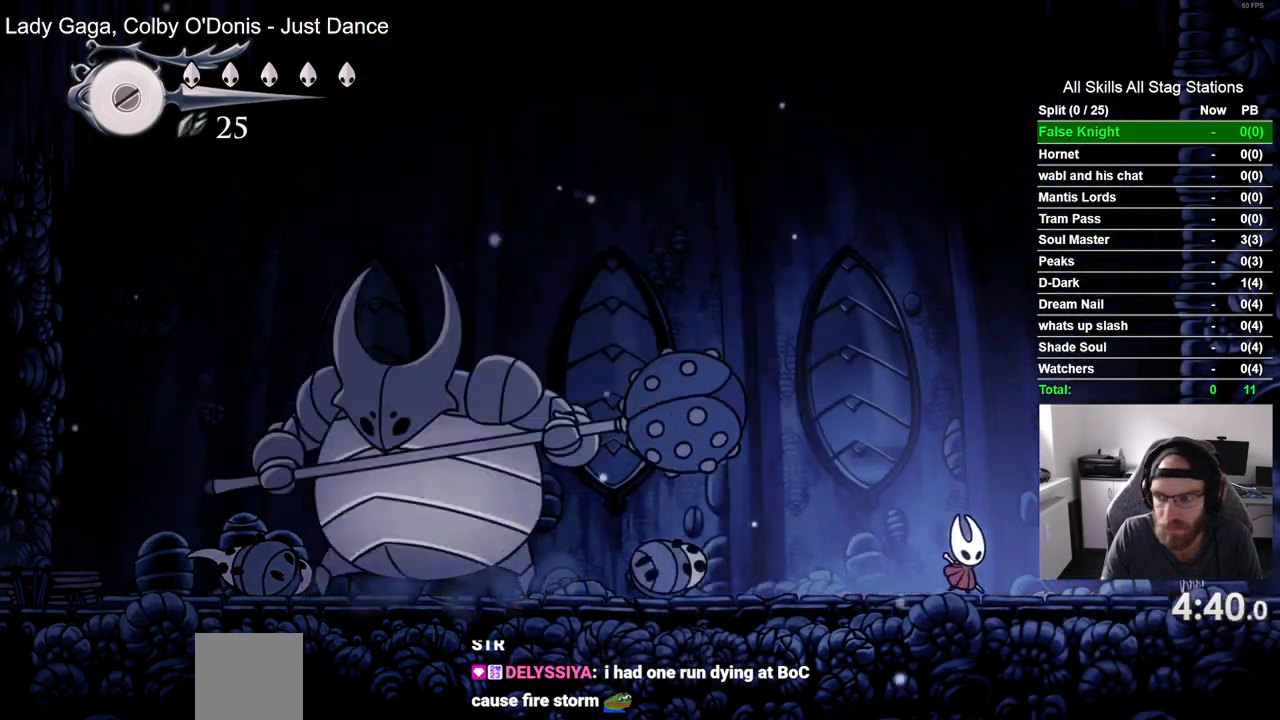
{"dt_ms": 500, "buttons": ["DPAD_RIGHT"], "left_stick": "center", "right_stick": "center", "events": []}
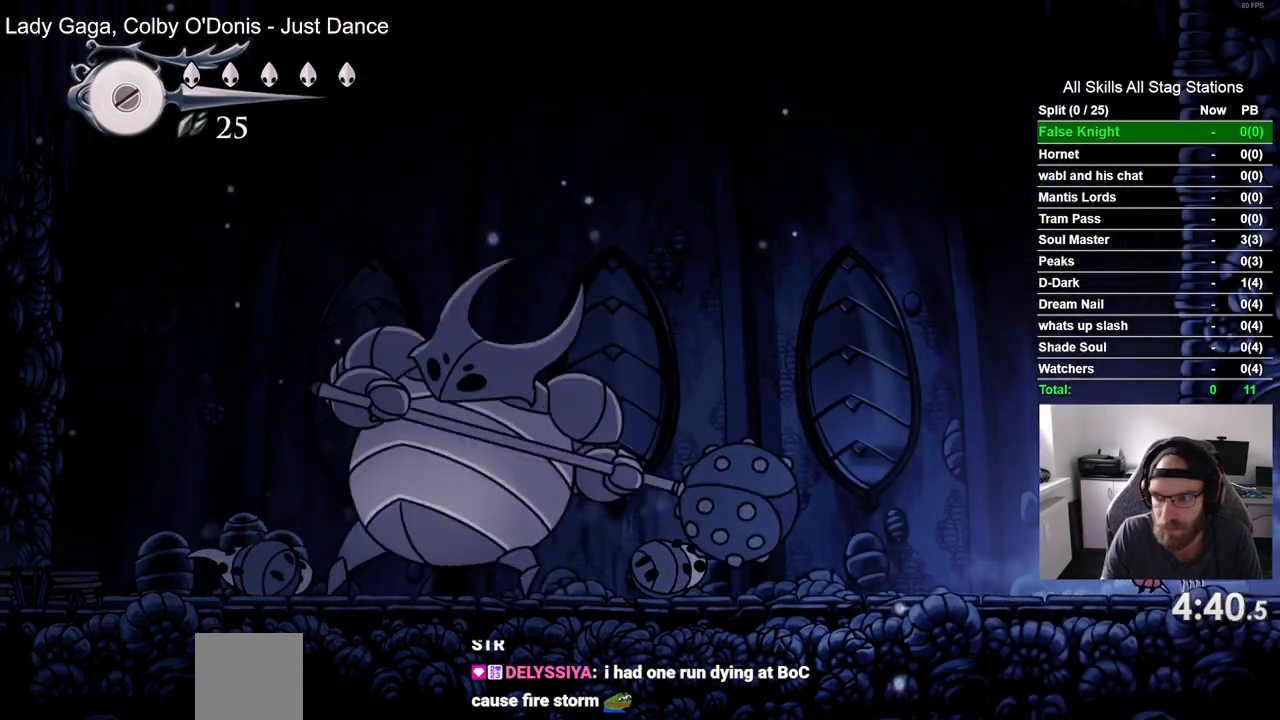
{"dt_ms": 500, "buttons": ["DPAD_UP"], "left_stick": "center", "right_stick": "center", "events": [[200, "DPAD_RIGHT", "up"], [333, "DPAD_UP", "down"]]}
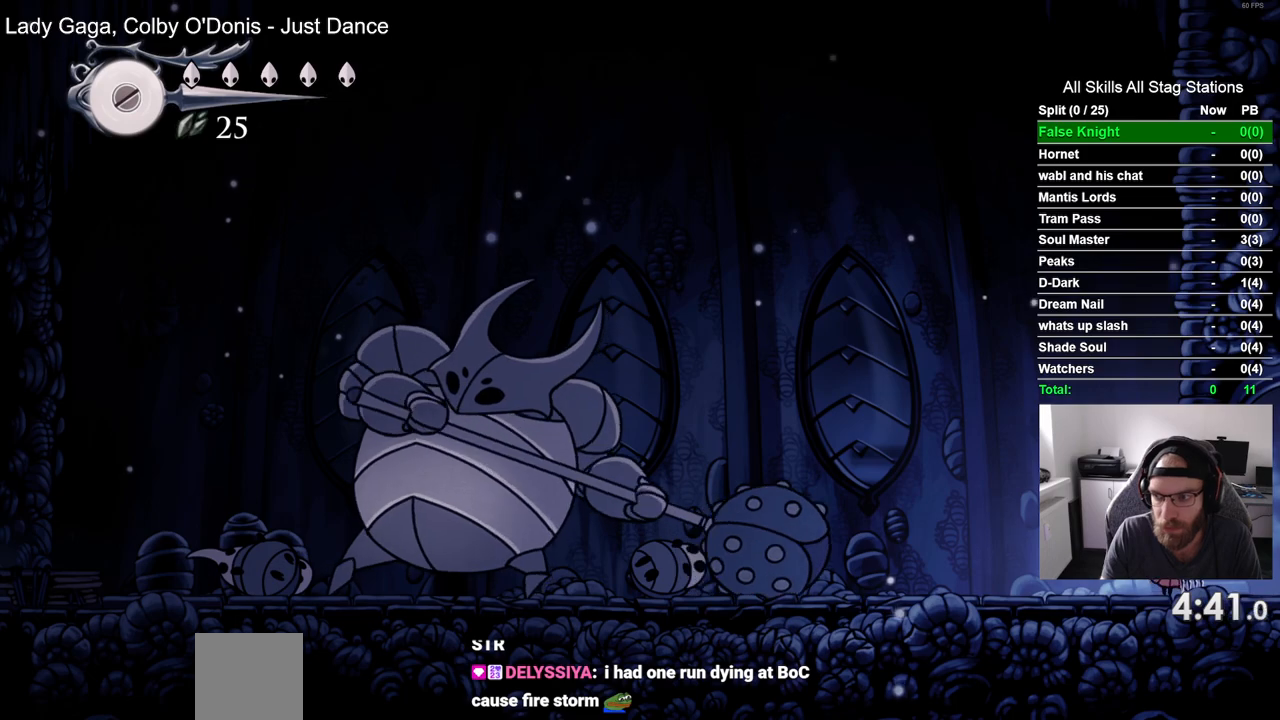
{"dt_ms": 500, "buttons": ["DPAD_UP"], "left_stick": "center", "right_stick": "center", "events": []}
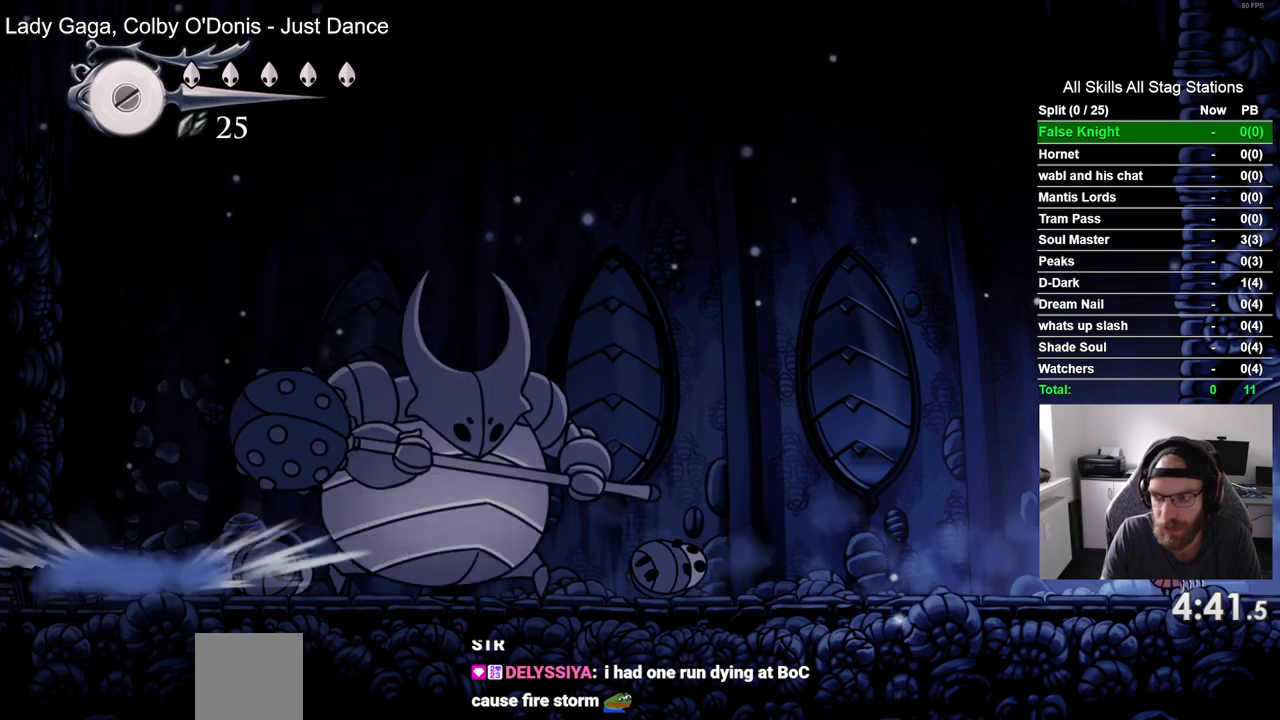
{"dt_ms": 500, "buttons": ["DPAD_UP"], "left_stick": "center", "right_stick": "center", "events": []}
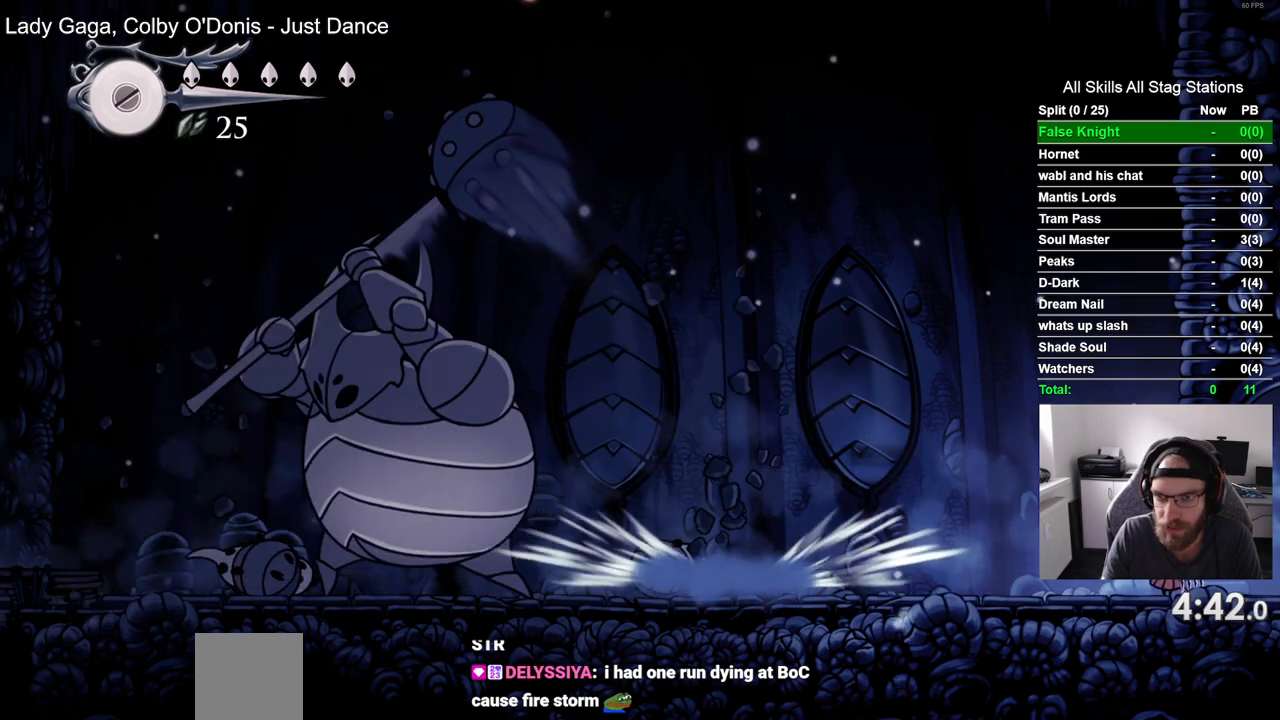
{"dt_ms": 500, "buttons": ["DPAD_UP"], "left_stick": "center", "right_stick": "center", "events": []}
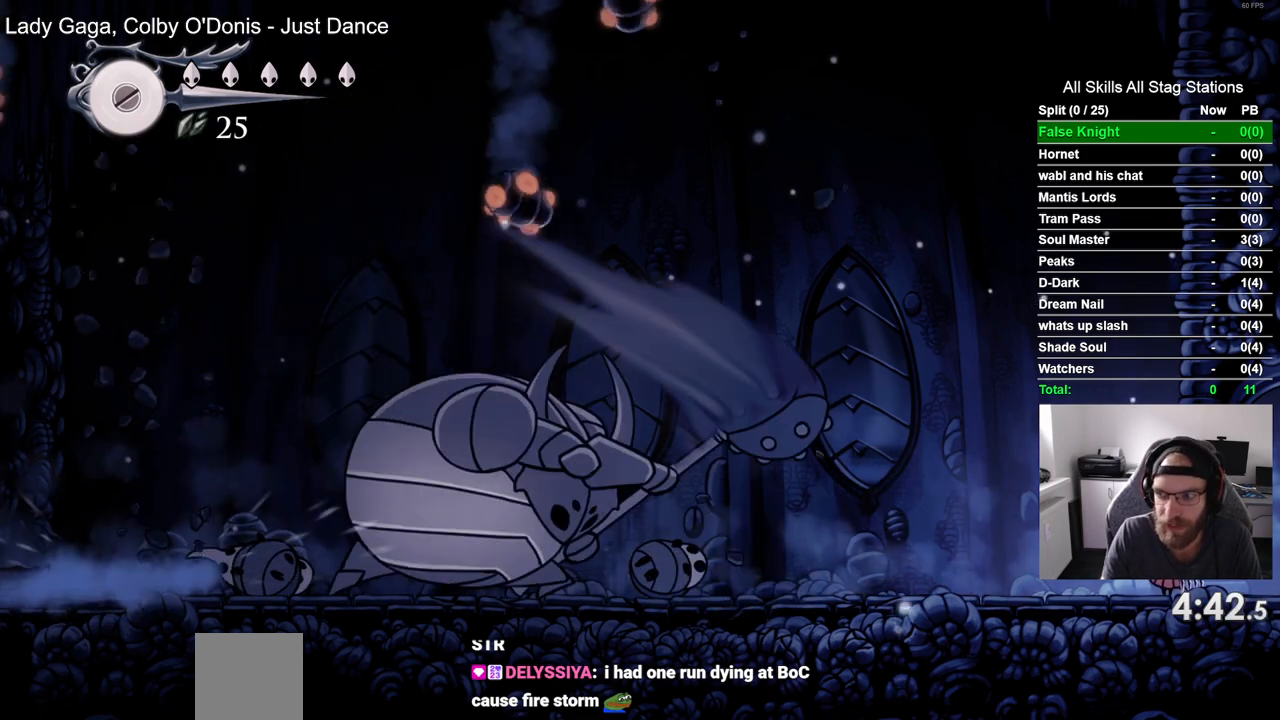
{"dt_ms": 500, "buttons": ["DPAD_UP"], "left_stick": "center", "right_stick": "center", "events": []}
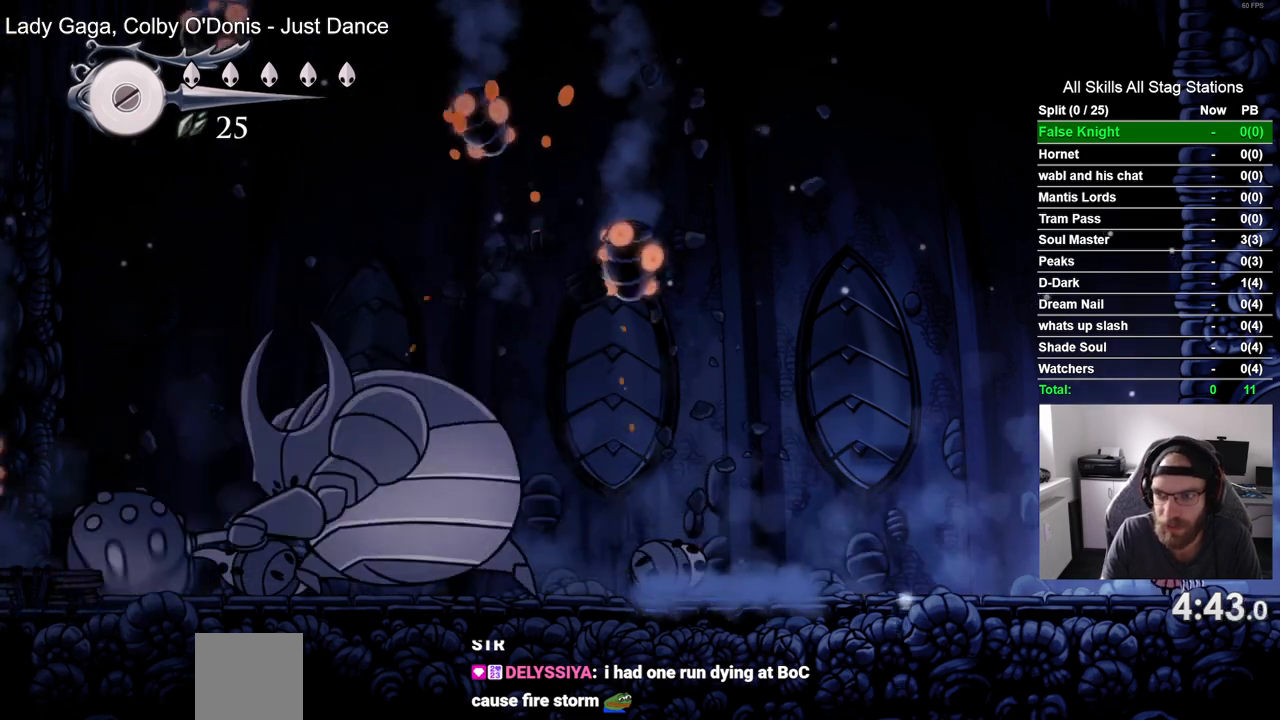
{"dt_ms": 500, "buttons": ["DPAD_UP"], "left_stick": "center", "right_stick": "center", "events": []}